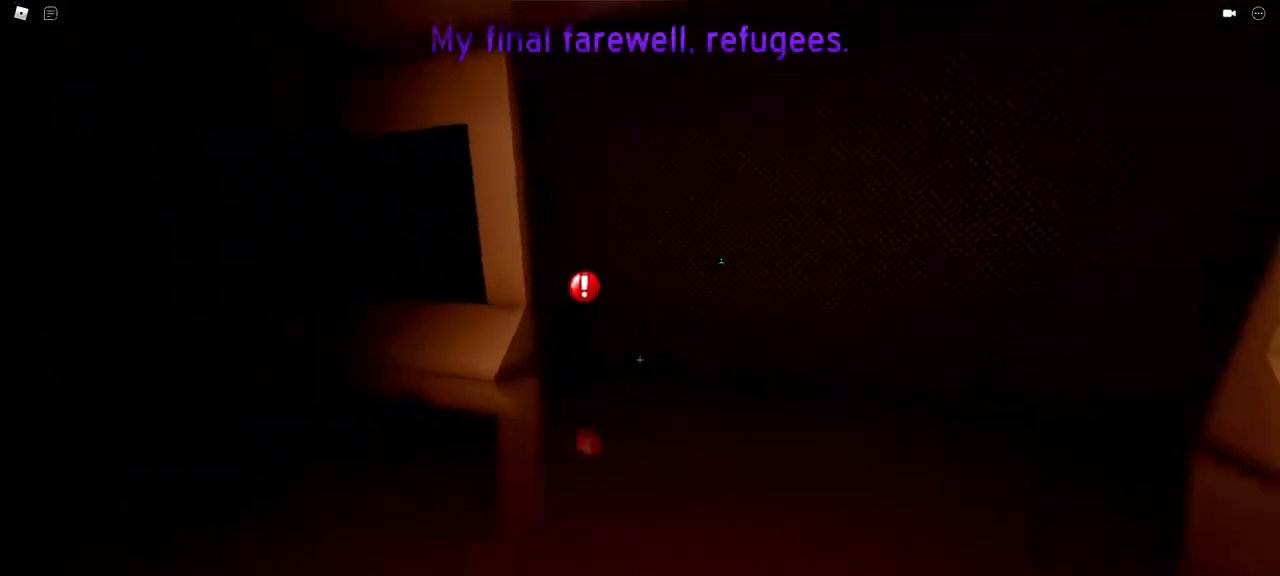
Gameplay with keyboard and mouse; each line is a JSON object with the keys and mouse buttons held at the frame after it. "events" lists presses ("down") and releases ("up") of "1", "2", "3", "4", "5", "a", "alt", "c", "caps_lock", "ctrl", "d", "e", "f", "g", "q", "r", "s", "shift", "space", "t", "tab", "v", "w", "x", "z", "mouse_left", "mouse_wheel" and "mouse_right" between this image and that frame as [ms after this image, input, new state], when the widget could be followed in between. "mouse_left", "mouse_wheel", "mouse_right" = the "left", "wheel", "right" buttons of the "mouse" list. No other keys are recorded. "wheel" means that the mouse wheel is clicked or scrolled. Not read: mouse_move.
{"keys": ["w"], "mouse": [], "events": []}
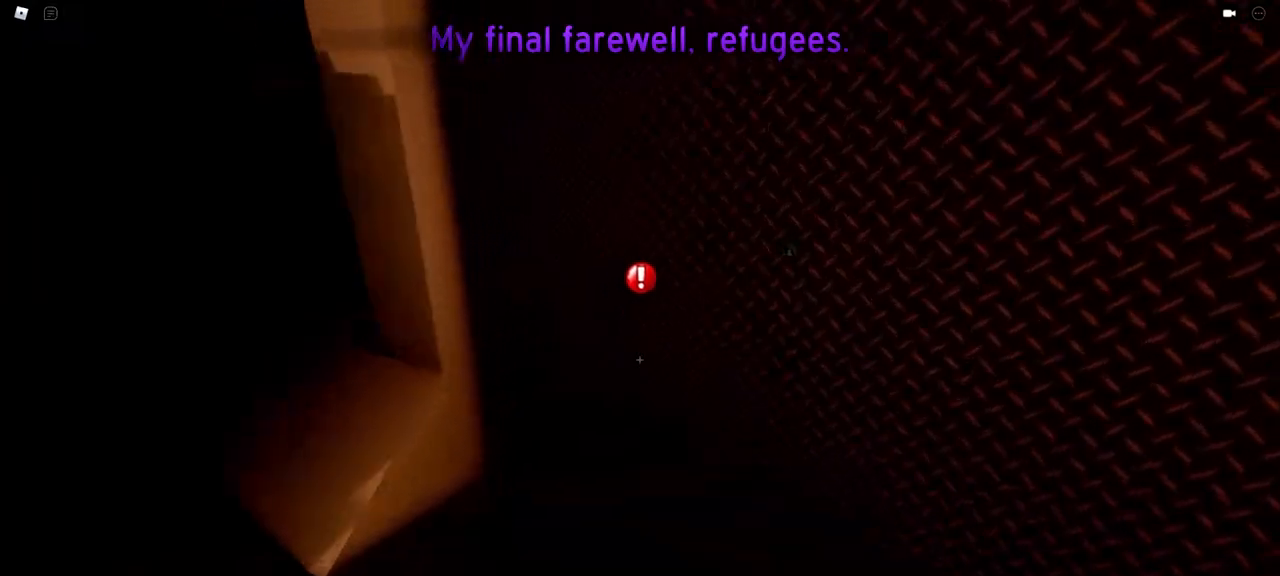
{"keys": ["a", "w"], "mouse": [], "events": [[50, "a", "down"]]}
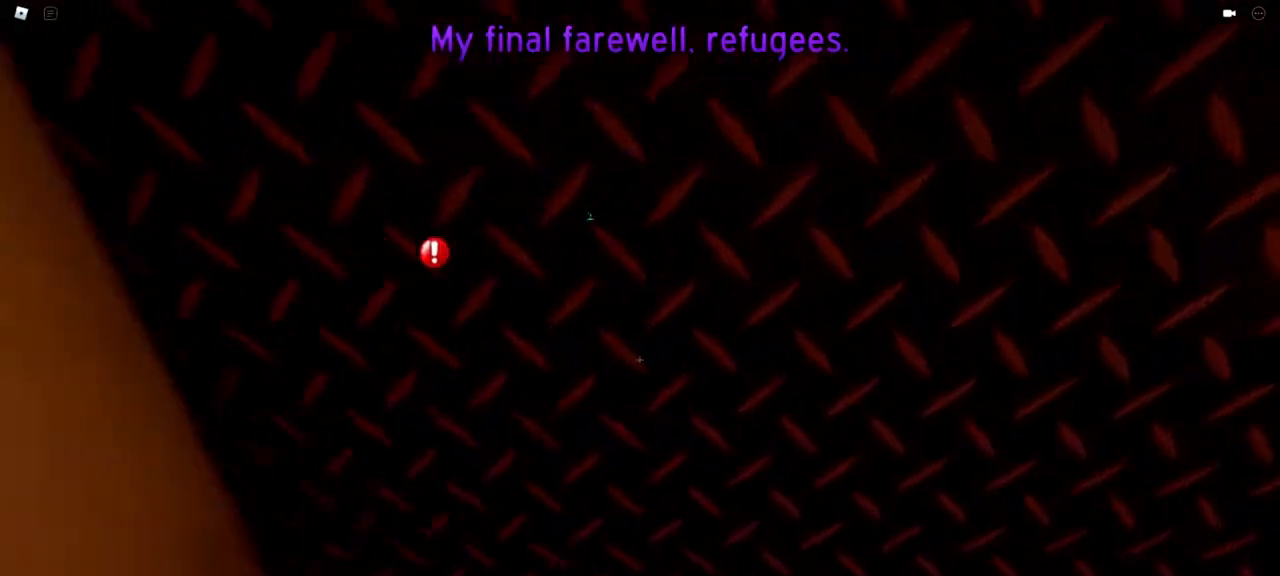
{"keys": ["w"], "mouse": [], "events": [[150, "a", "up"]]}
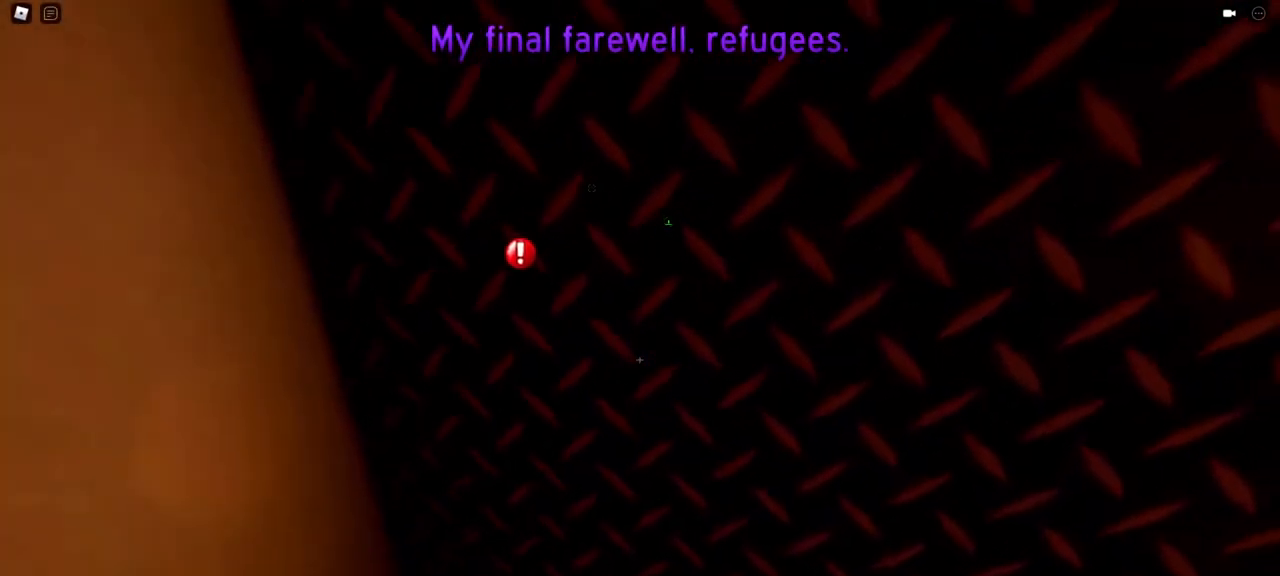
{"keys": ["w"], "mouse": [], "events": []}
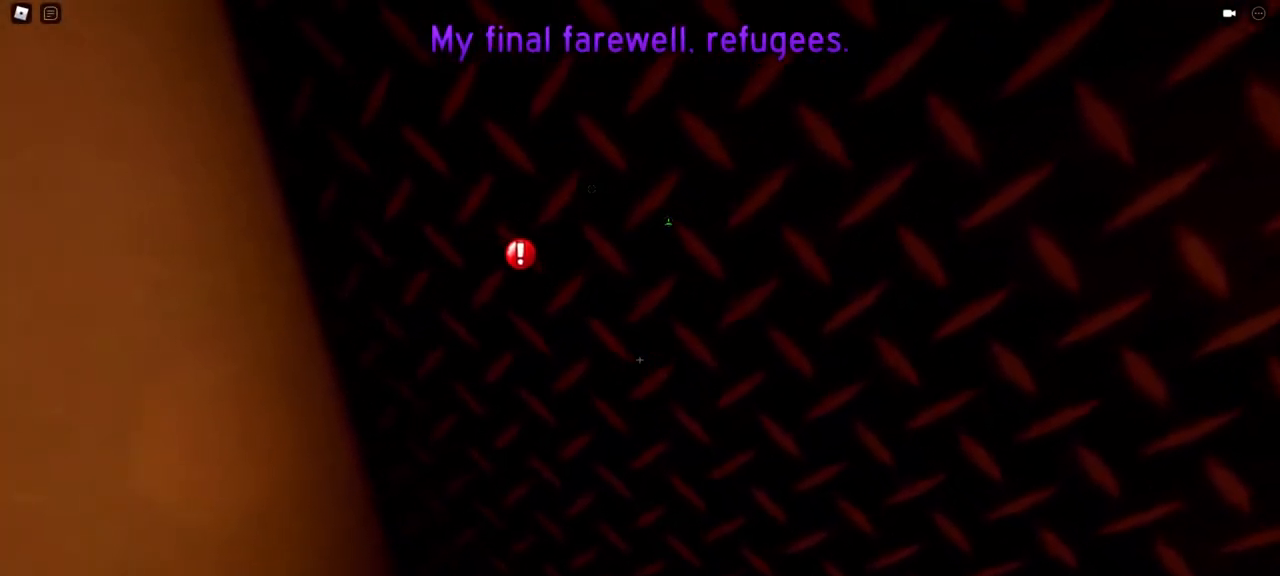
{"keys": ["w"], "mouse": [], "events": []}
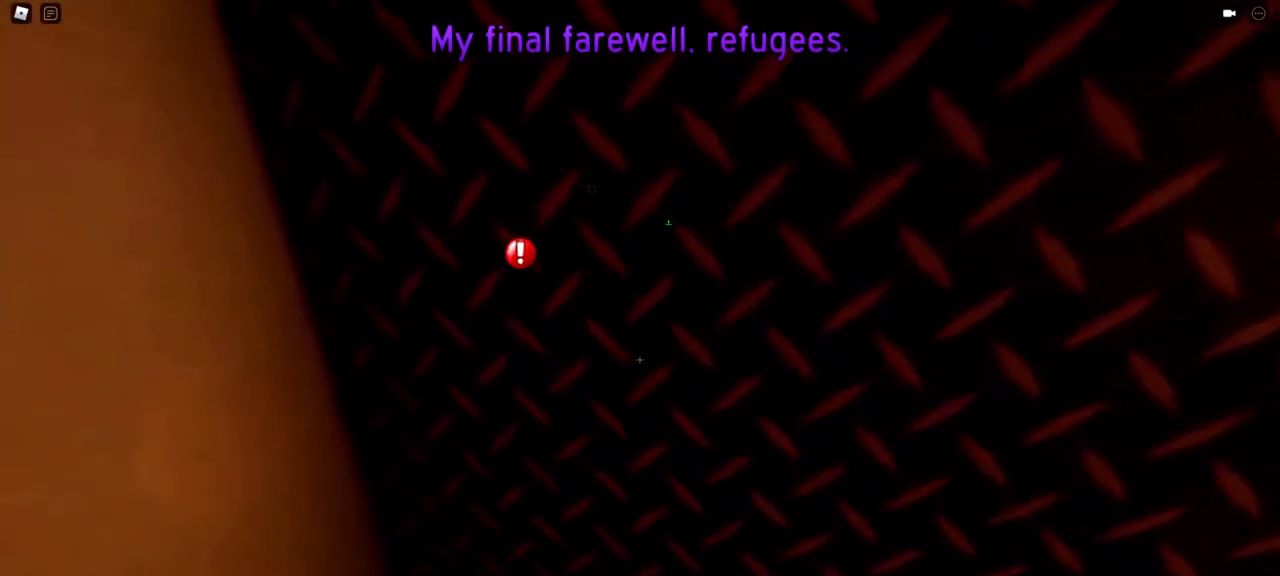
{"keys": ["w"], "mouse": [], "events": []}
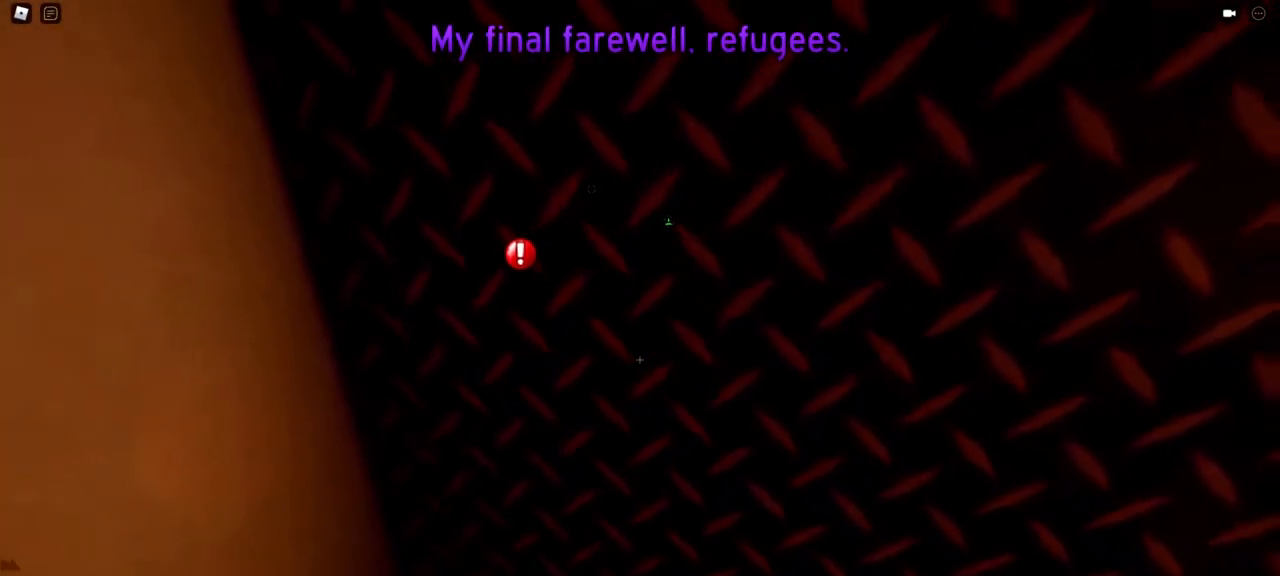
{"keys": ["w"], "mouse": [], "events": []}
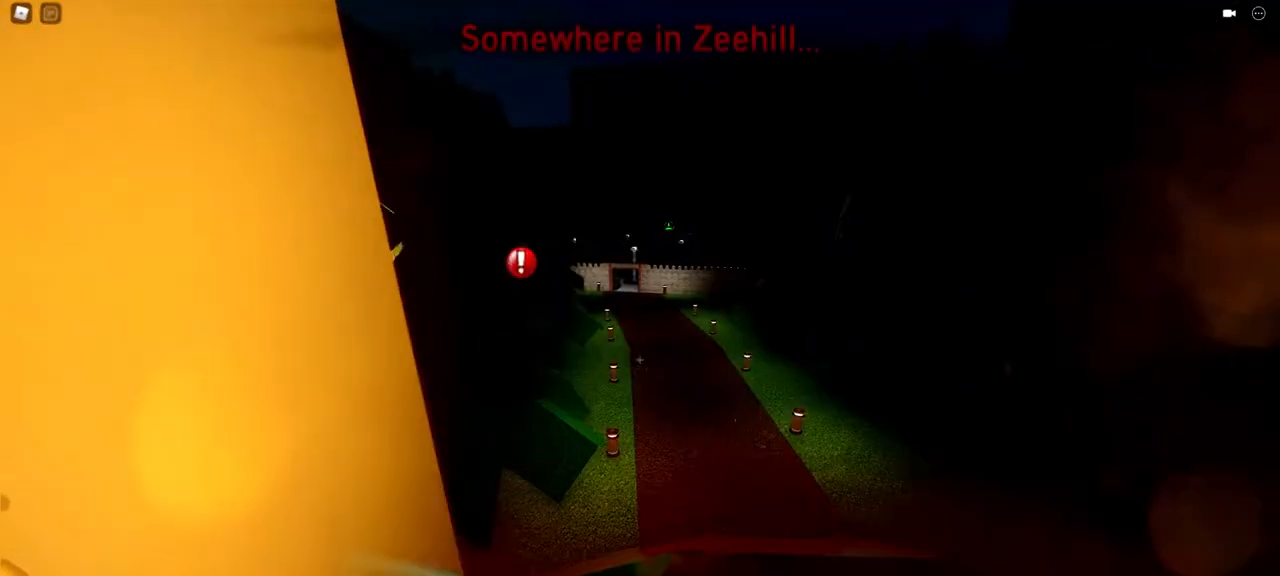
{"keys": ["w"], "mouse": [], "events": []}
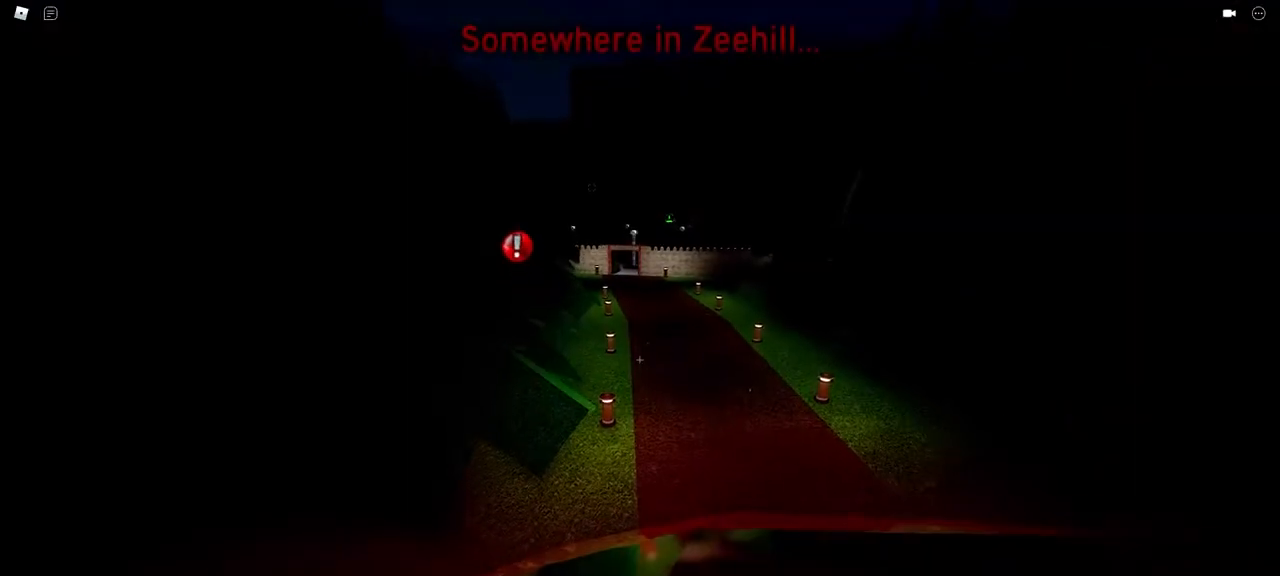
{"keys": ["w"], "mouse": [], "events": []}
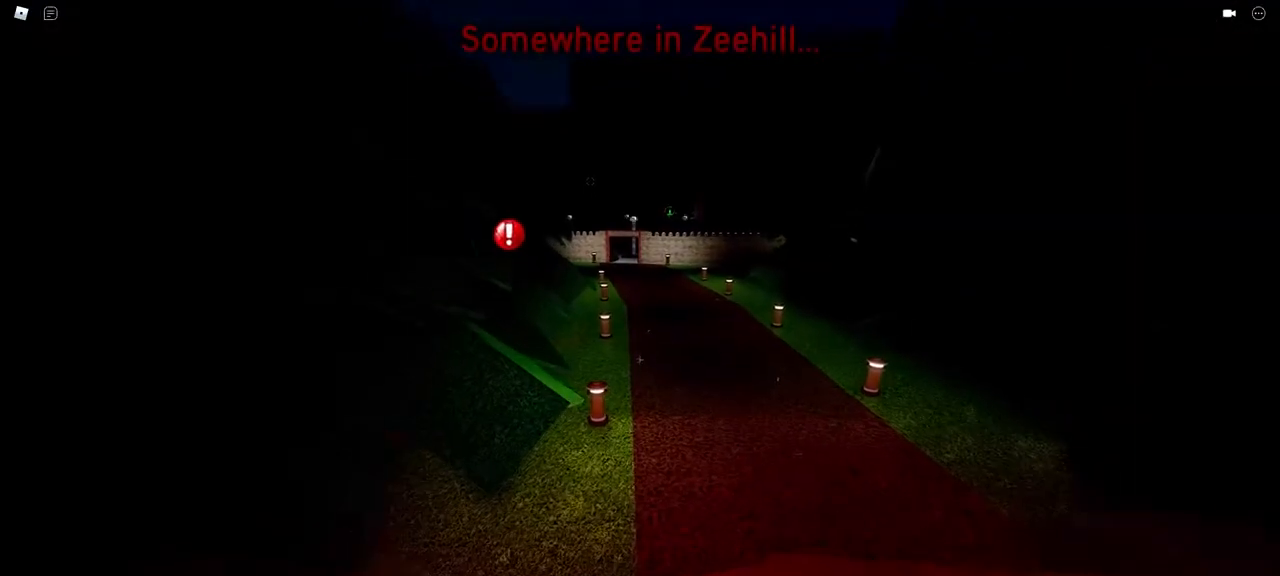
{"keys": ["w"], "mouse": [], "events": [[233, "space", "down"], [500, "space", "up"]]}
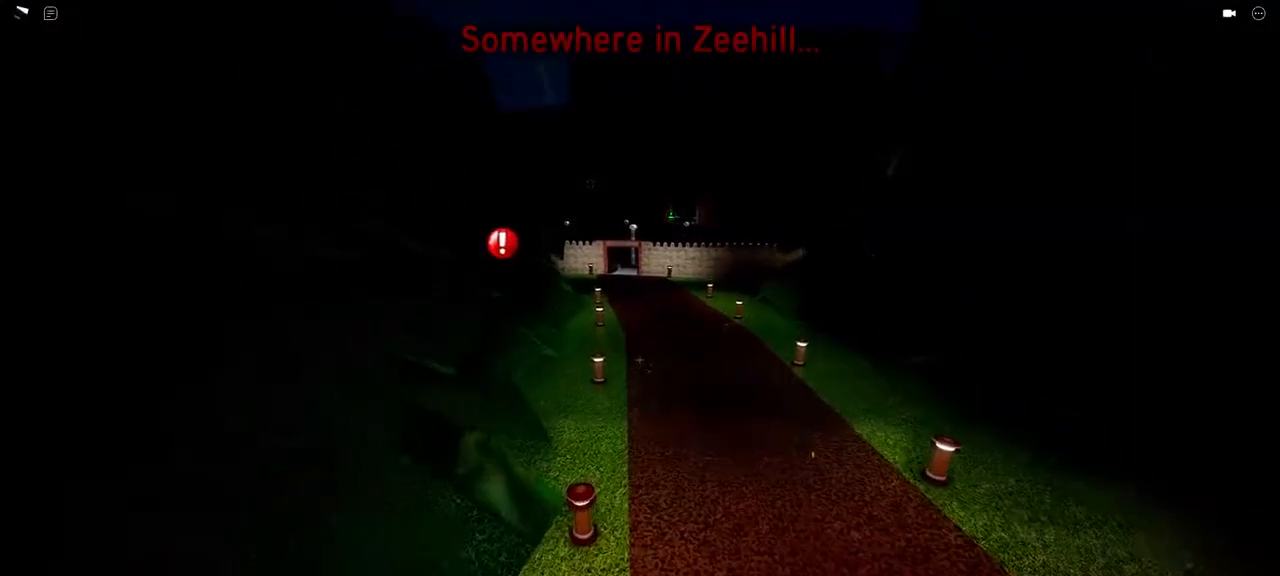
{"keys": ["w"], "mouse": [], "events": []}
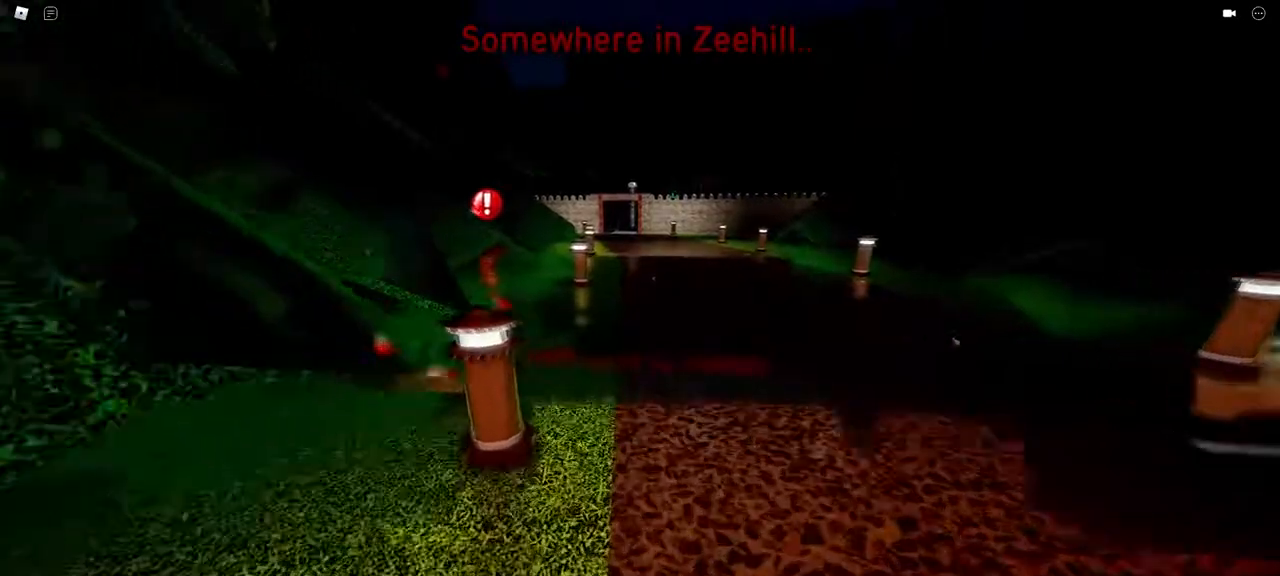
{"keys": ["w"], "mouse": [], "events": []}
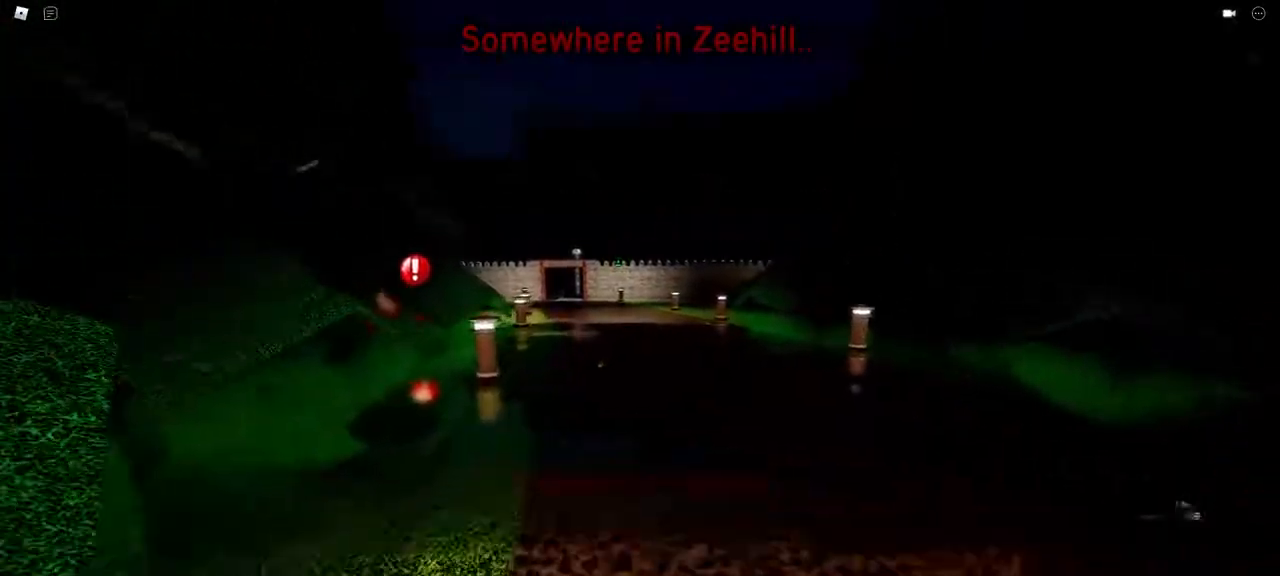
{"keys": ["w"], "mouse": [], "events": []}
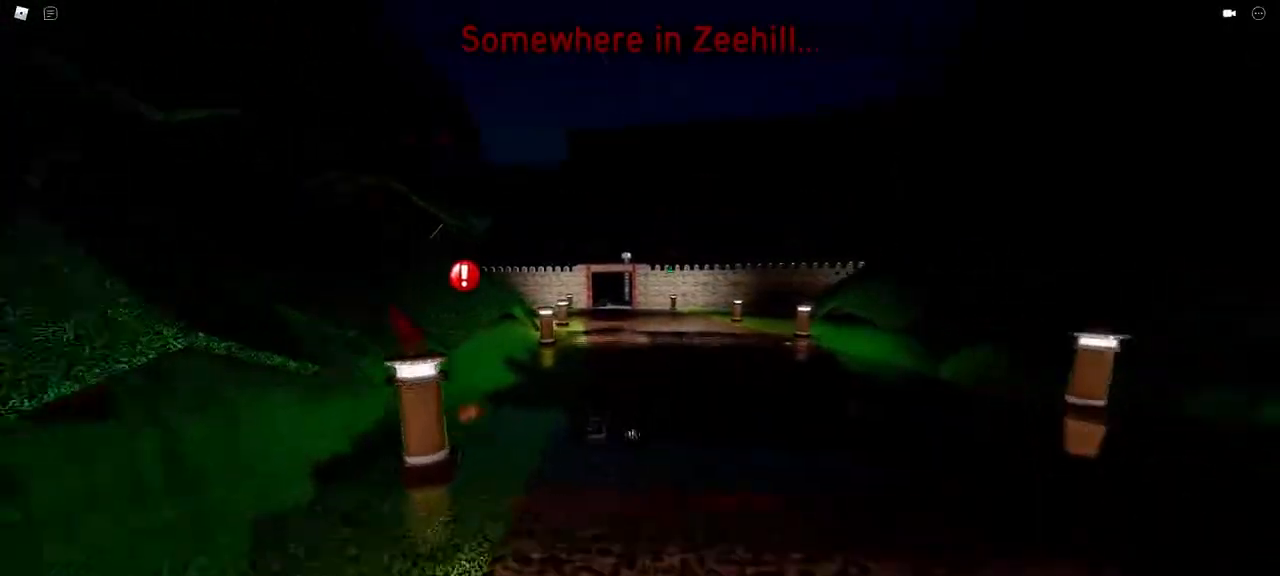
{"keys": ["w"], "mouse": [], "events": []}
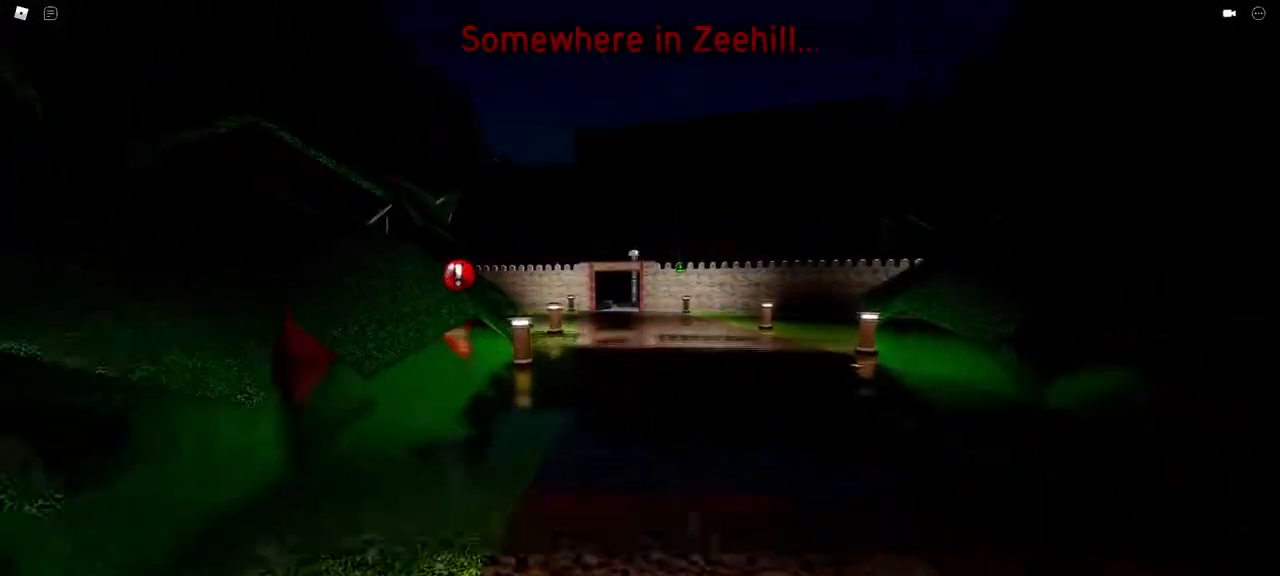
{"keys": ["w"], "mouse": [], "events": []}
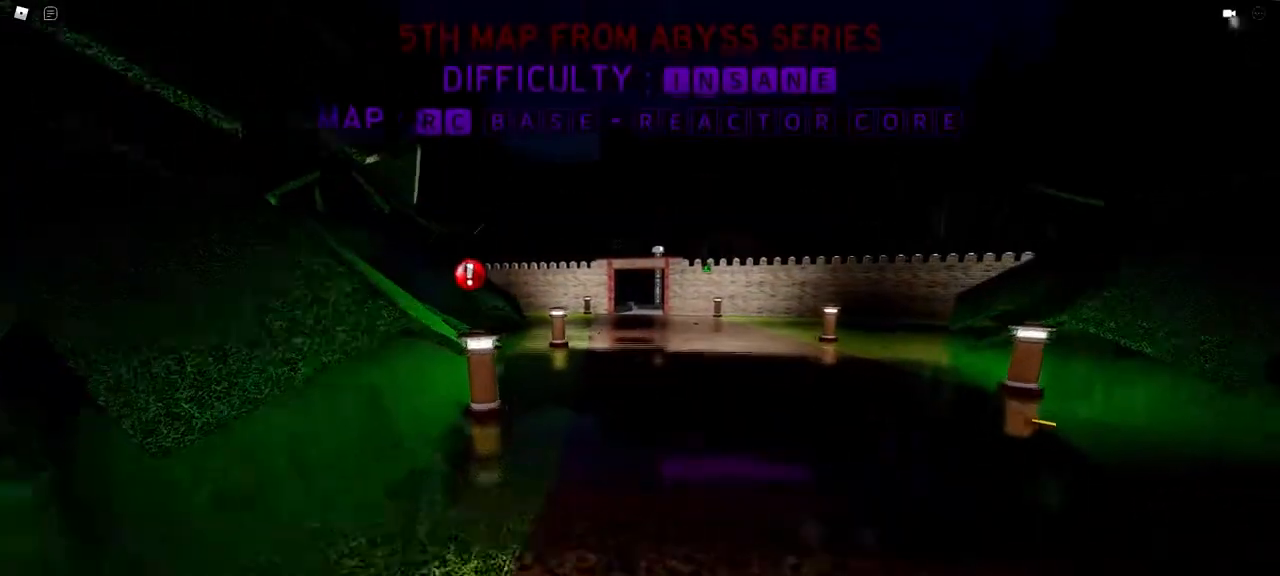
{"keys": ["w"], "mouse": [], "events": []}
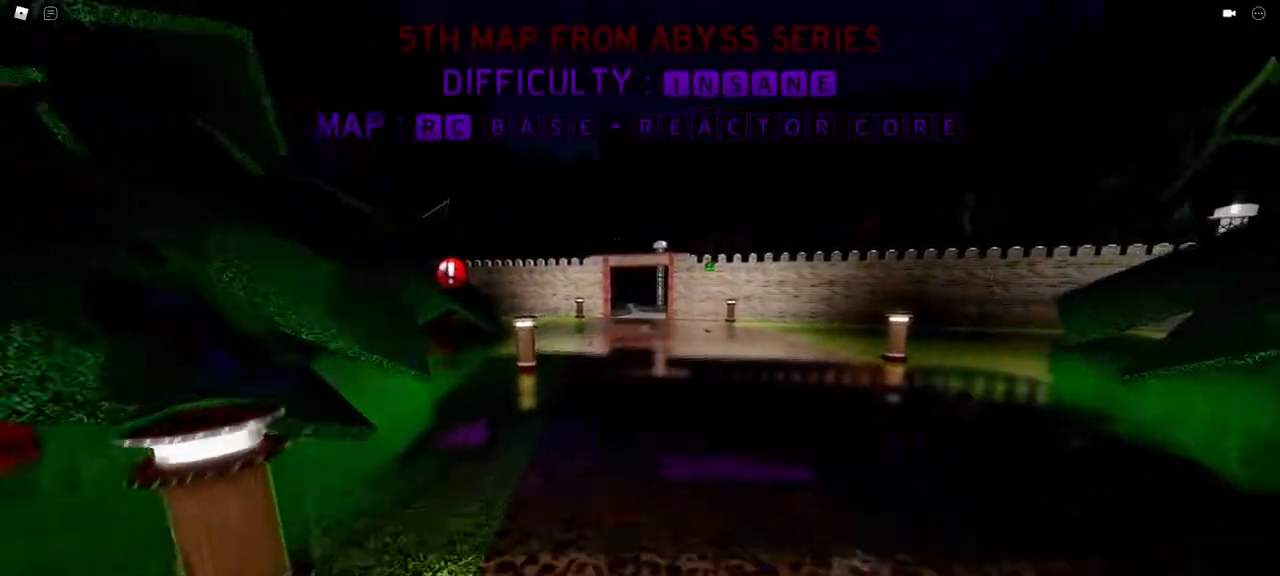
{"keys": ["w"], "mouse": [], "events": []}
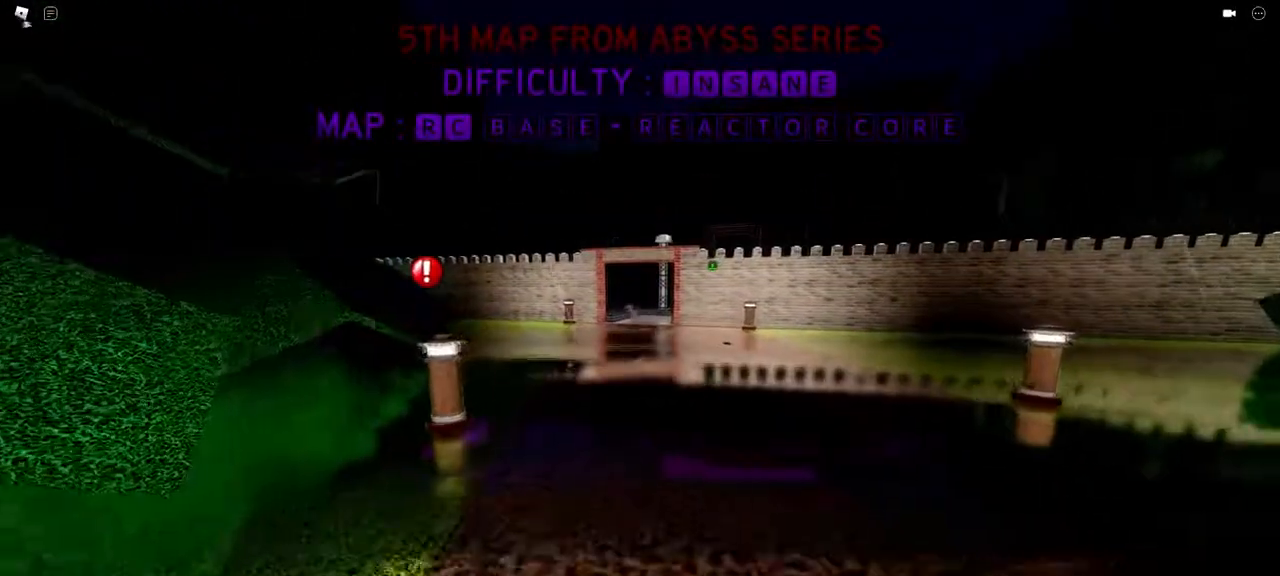
{"keys": ["w"], "mouse": [], "events": []}
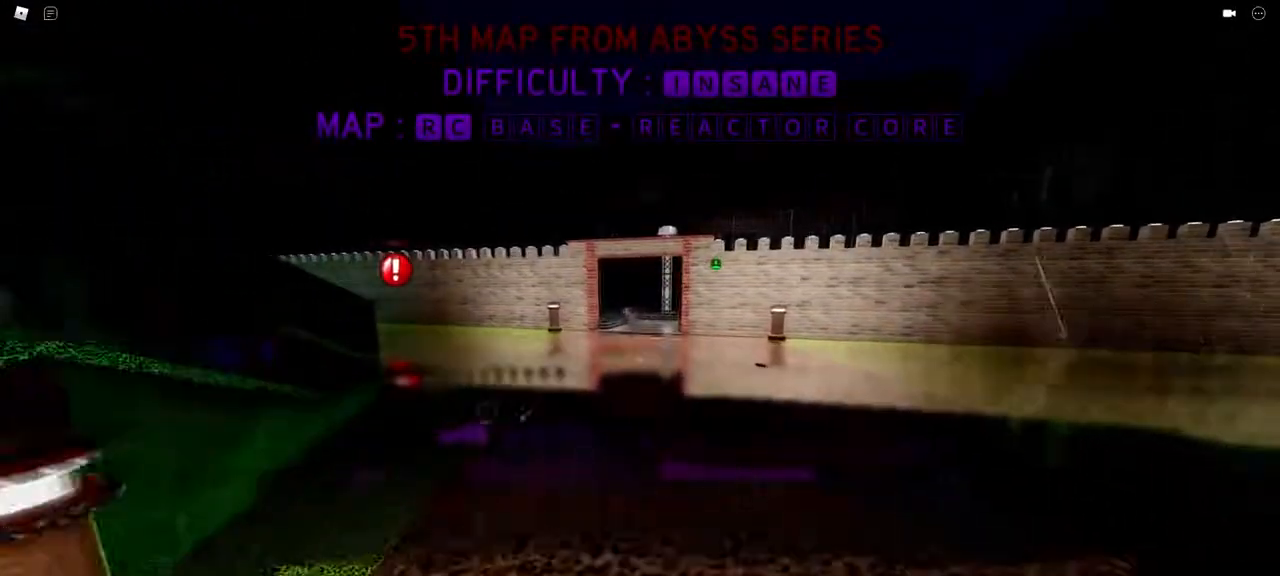
{"keys": ["w"], "mouse": [], "events": []}
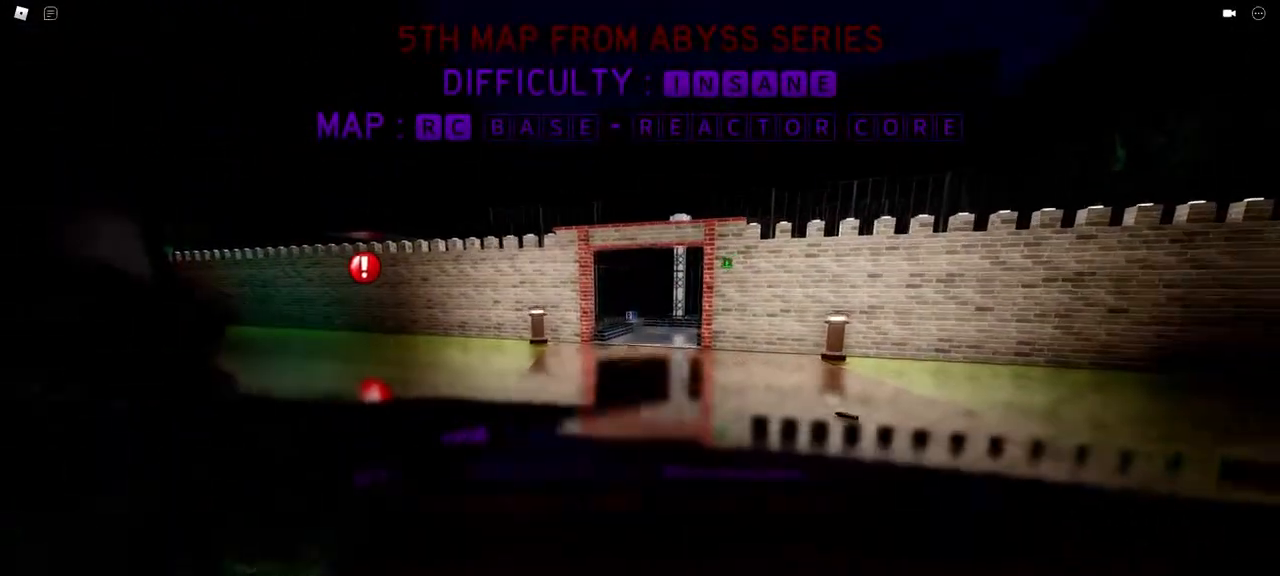
{"keys": ["w"], "mouse": [], "events": []}
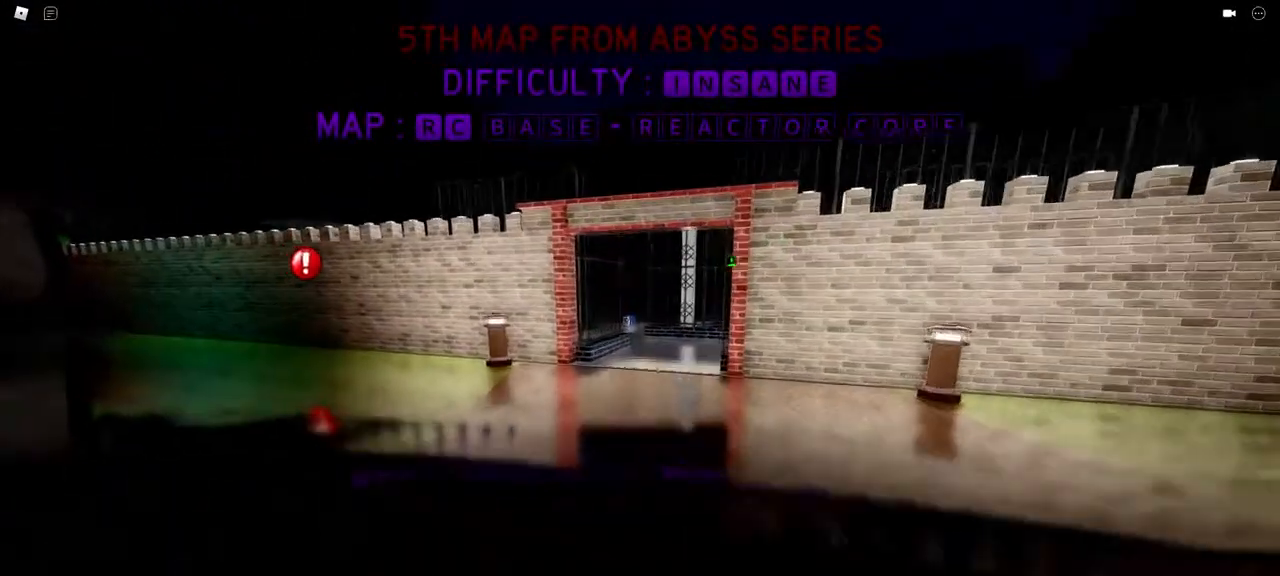
{"keys": ["w"], "mouse": [], "events": [[200, "mouse_left", "down"], [300, "mouse_left", "up"], [300, "mouse_right", "down"], [500, "mouse_right", "up"]]}
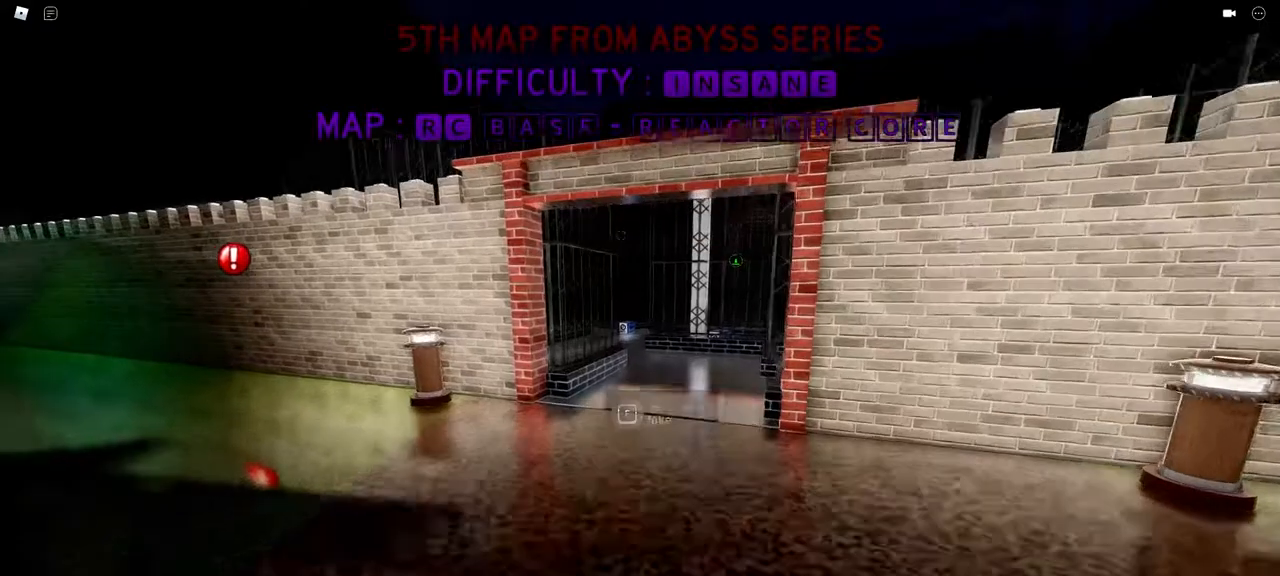
{"keys": ["d", "w"], "mouse": [], "events": [[317, "d", "down"]]}
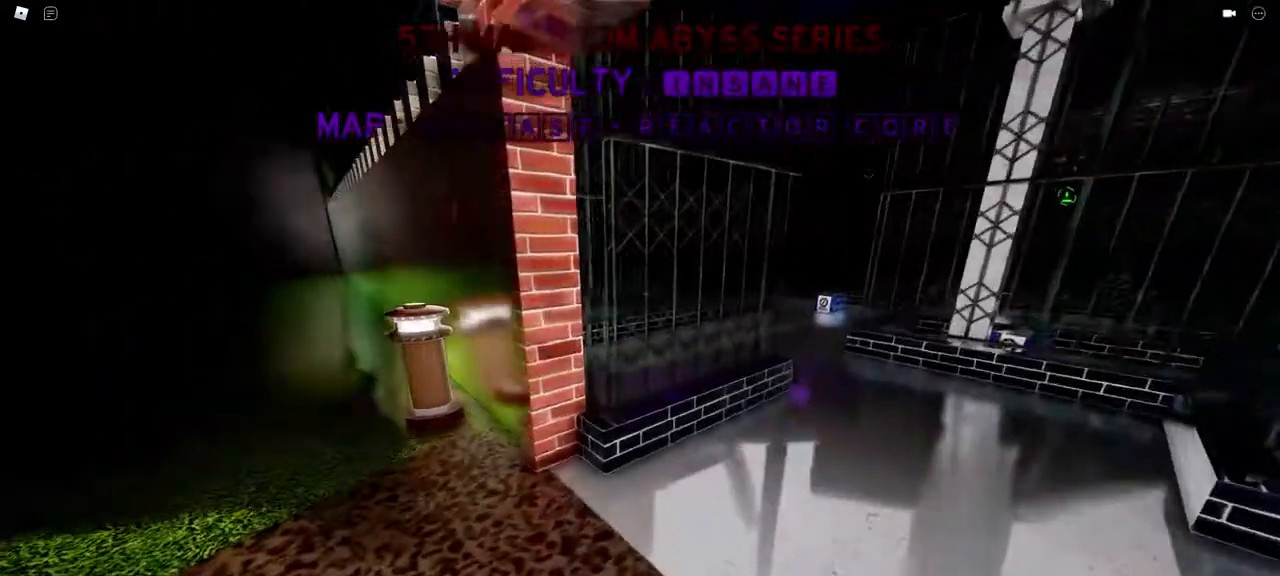
{"keys": ["d", "w"], "mouse": [], "events": []}
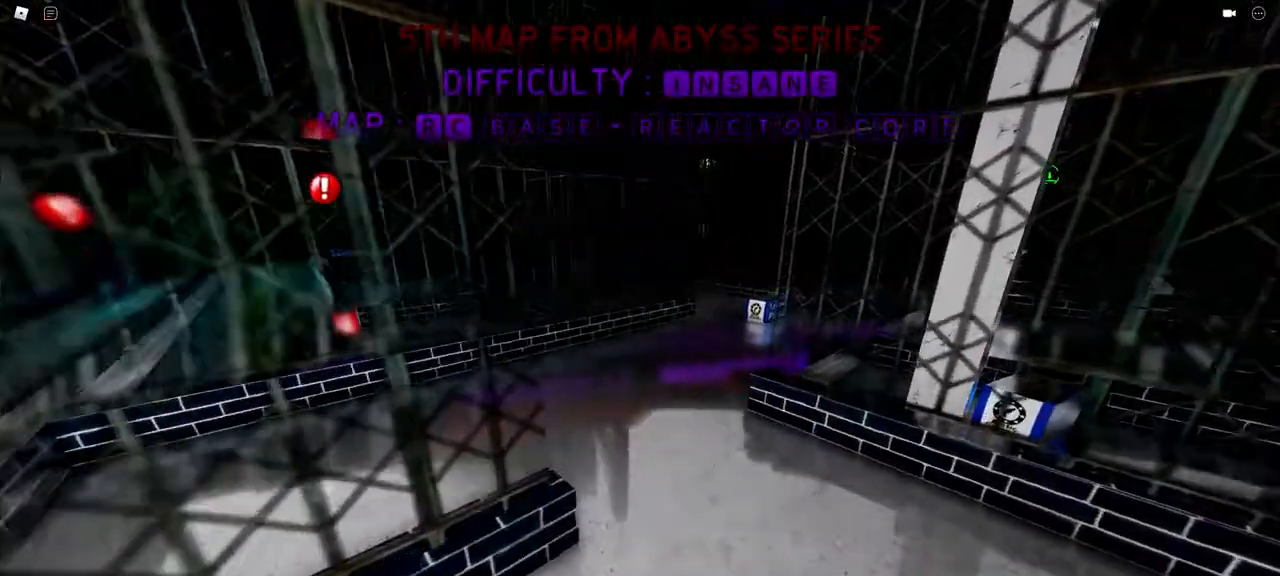
{"keys": ["d", "w"], "mouse": [], "events": [[17, "d", "up"], [350, "d", "down"]]}
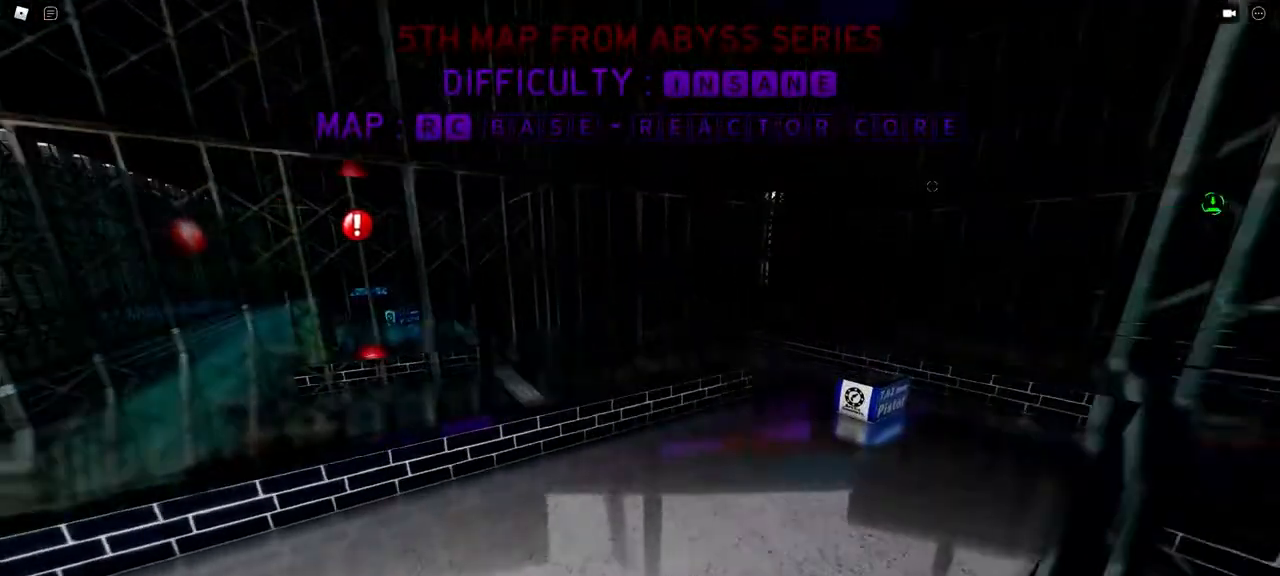
{"keys": ["d", "w"], "mouse": [], "events": []}
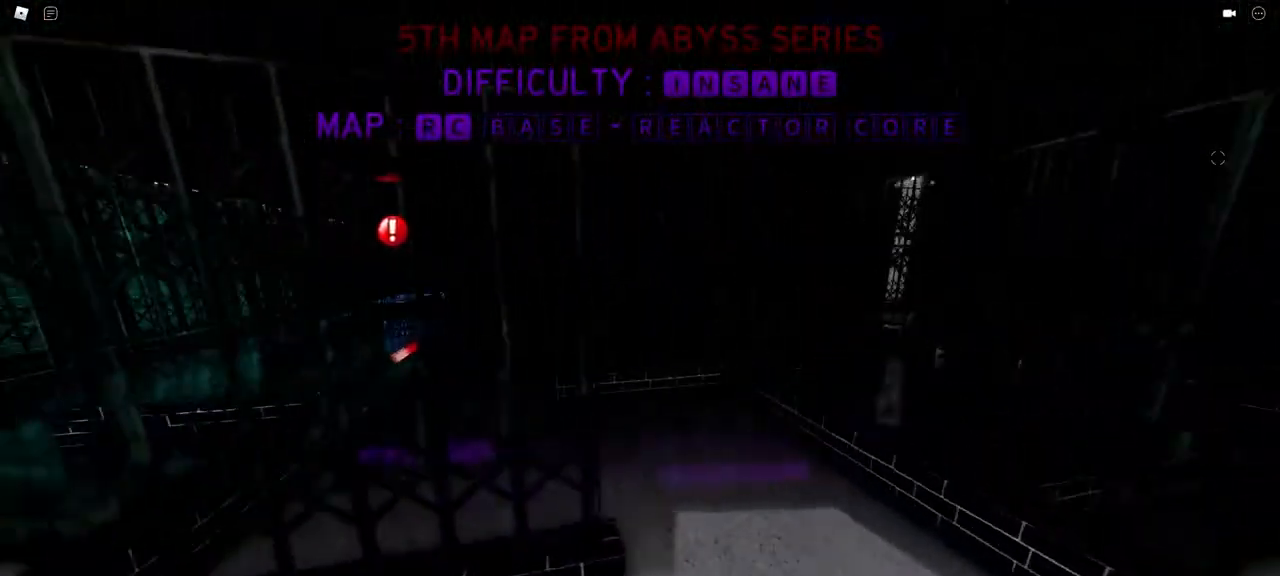
{"keys": ["a", "w"], "mouse": [], "events": [[233, "d", "up"], [467, "a", "down"]]}
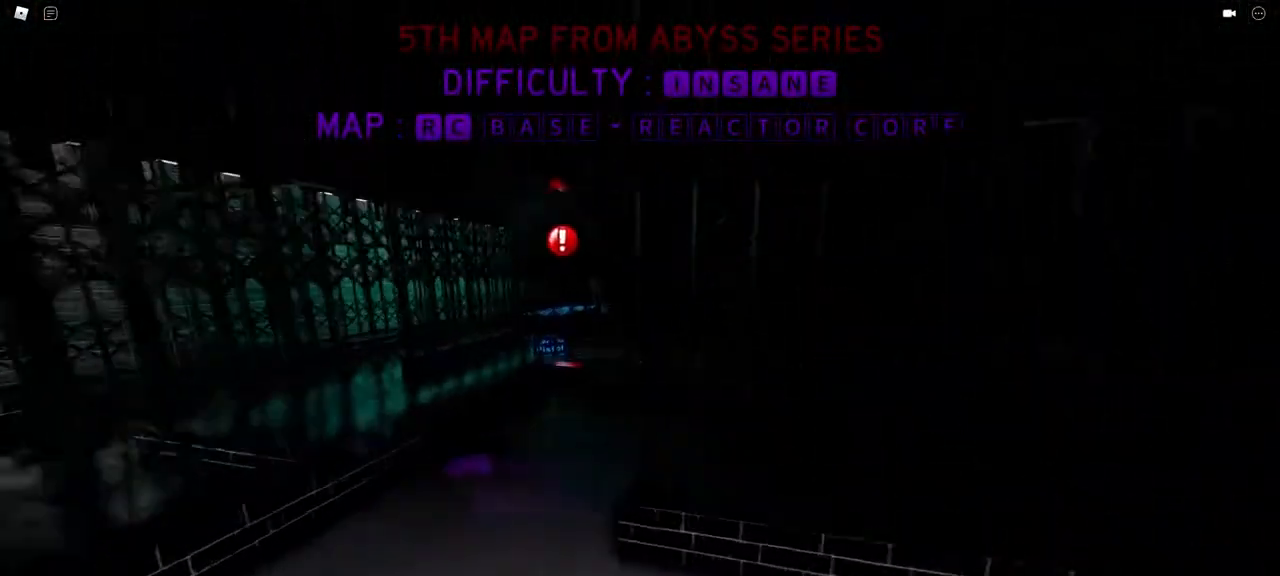
{"keys": ["w"], "mouse": [], "events": [[383, "a", "up"]]}
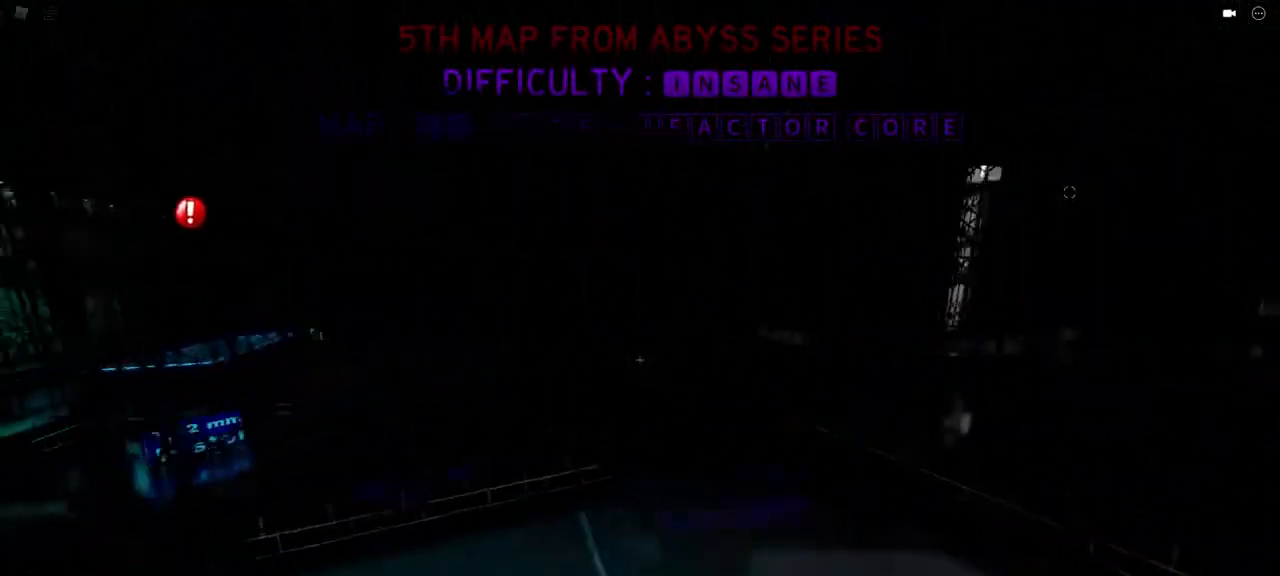
{"keys": ["w"], "mouse": [], "events": [[167, "d", "down"], [467, "d", "up"]]}